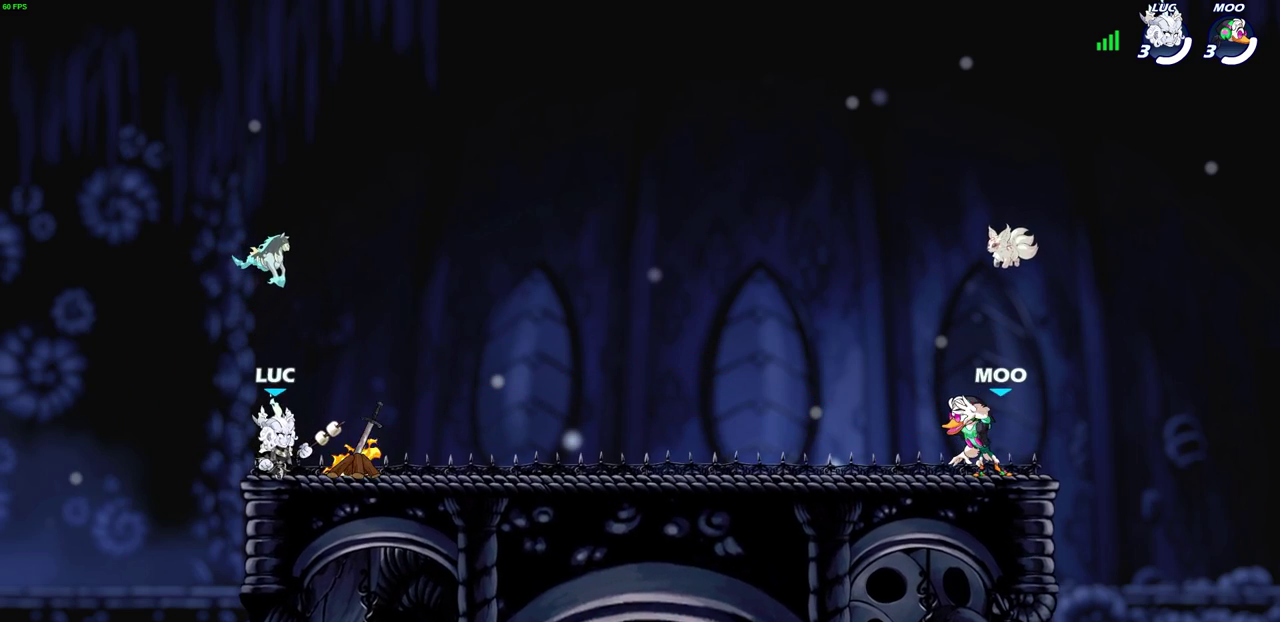
Gameplay with a controller (PlayStation layout); each line is a JSON object with the inputs held at the frame after it (dt_ms = milliseconds from this image to that frame). "events" lists button and stick changes between this image and that frame as [ms after this image, input, new state], when the widget could be followed in between. Not read: L1 R1 R3 right_stick.
{"dt_ms": 400, "buttons": ["SELECT"], "left_stick": "center", "events": [[267, "SELECT", "down"]]}
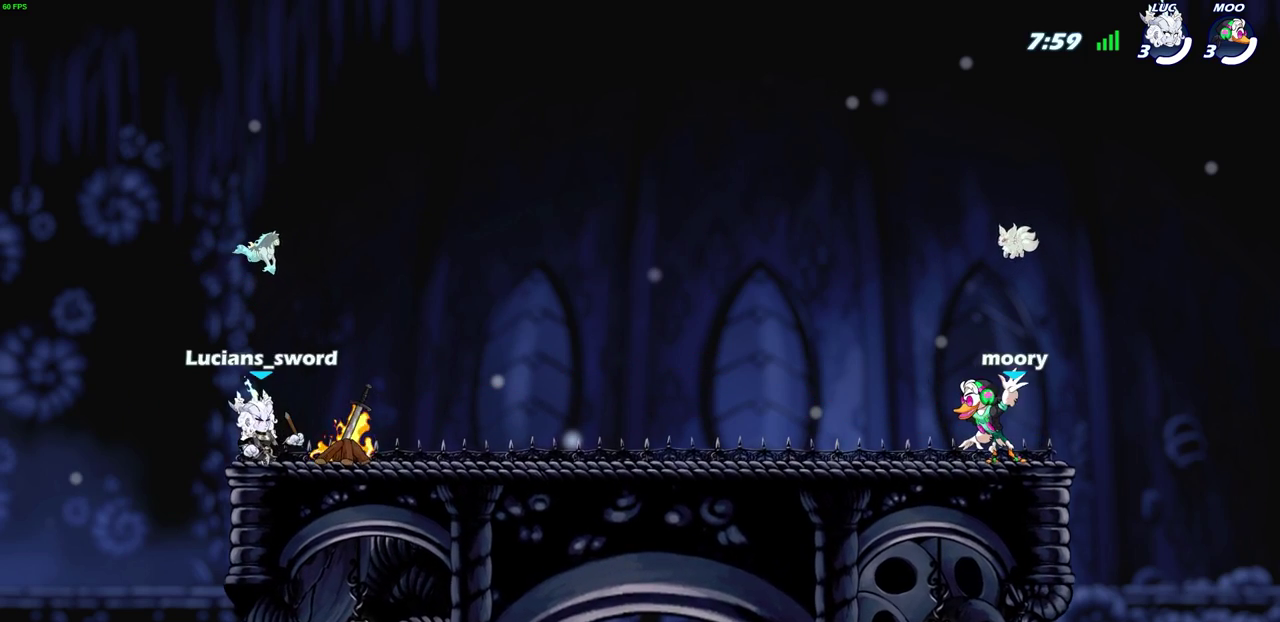
{"dt_ms": 600, "buttons": ["R2"], "left_stick": "right", "events": [[100, "SELECT", "up"], [417, "left_stick", "right"], [550, "R2", "down"]]}
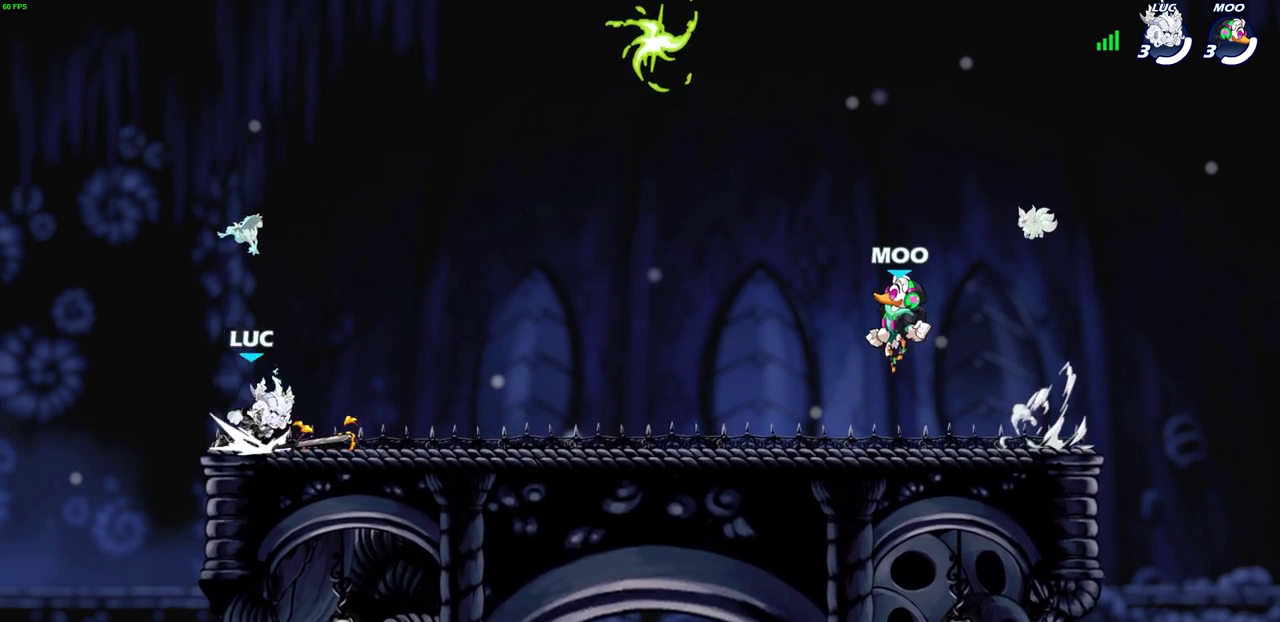
{"dt_ms": 300, "buttons": ["CROSS"], "left_stick": "right", "events": [[33, "CROSS", "down"], [133, "CROSS", "up"], [133, "R2", "up"], [233, "CROSS", "down"]]}
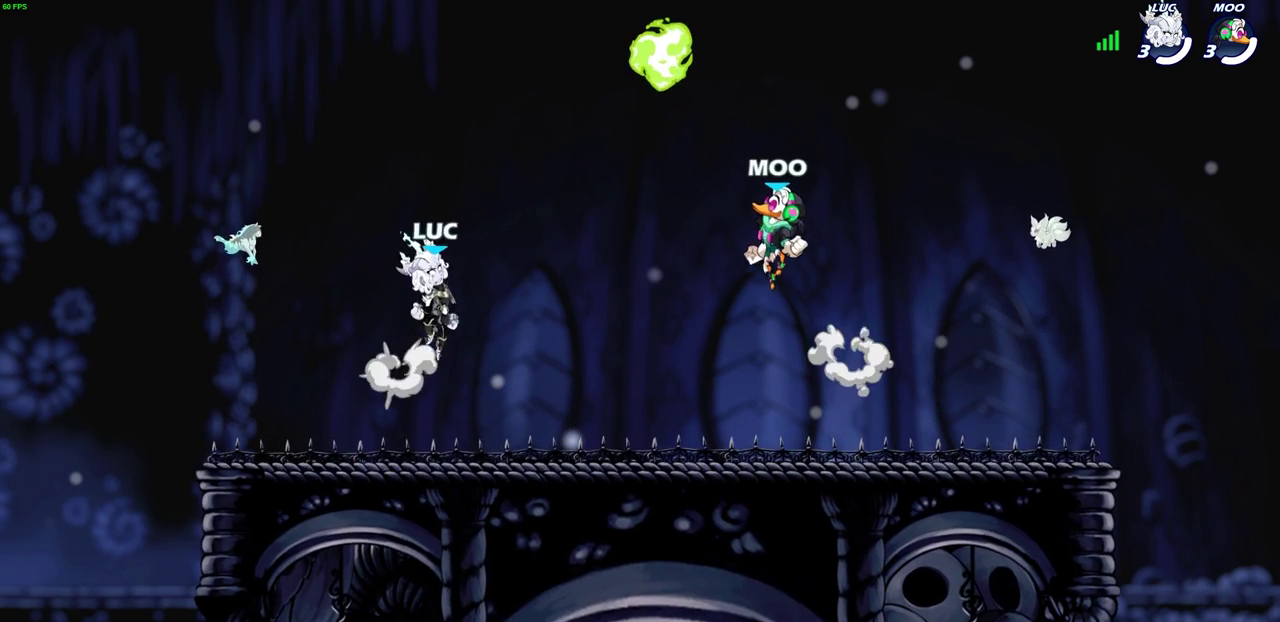
{"dt_ms": 600, "buttons": [], "left_stick": "left", "events": [[33, "CROSS", "up"], [167, "CROSS", "down"], [267, "CROSS", "up"], [283, "left_stick", "up-left"], [367, "CIRCLE", "down"], [500, "CIRCLE", "up"], [500, "left_stick", "left"]]}
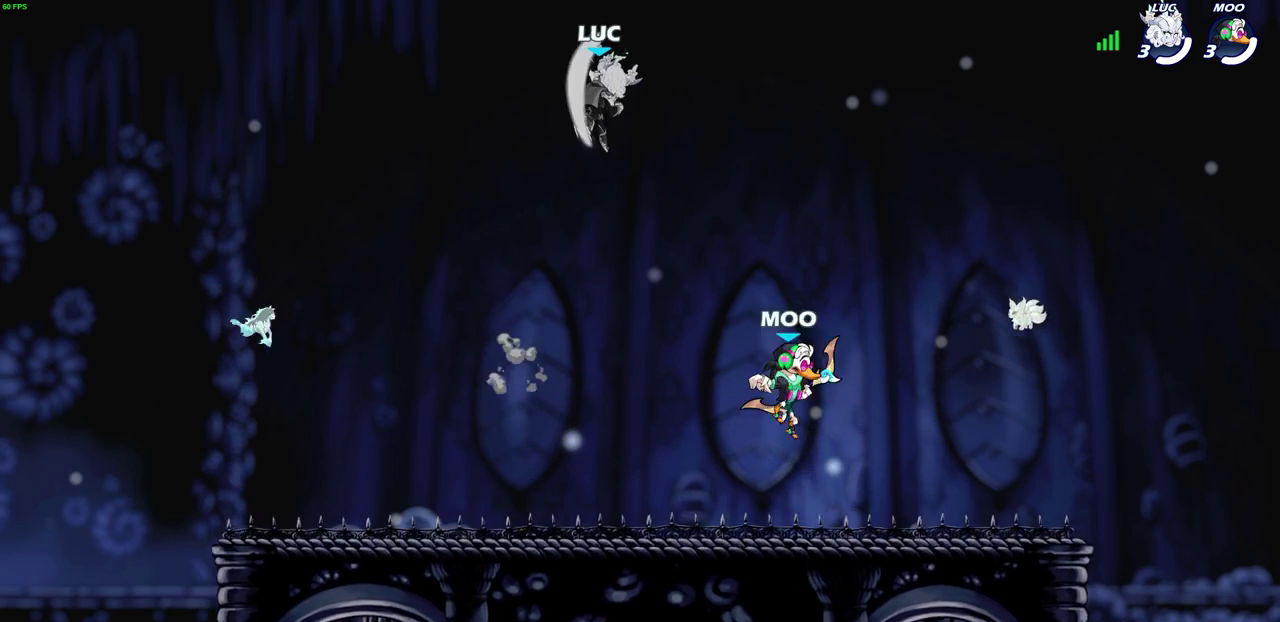
{"dt_ms": 700, "buttons": ["CIRCLE", "R2"], "left_stick": "down", "events": [[33, "left_stick", "up-left"], [583, "left_stick", "right"], [650, "R2", "down"], [650, "left_stick", "down"], [667, "CIRCLE", "down"]]}
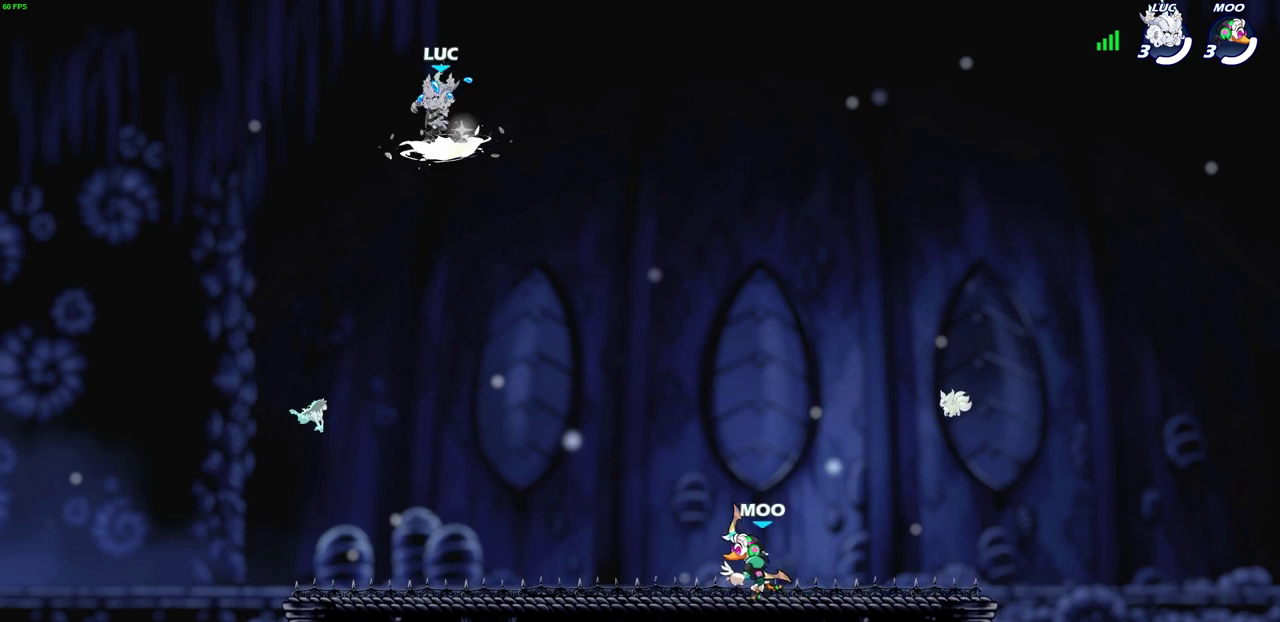
{"dt_ms": 400, "buttons": [], "left_stick": "center", "events": [[83, "CIRCLE", "up"], [83, "R2", "up"], [83, "left_stick", "center"]]}
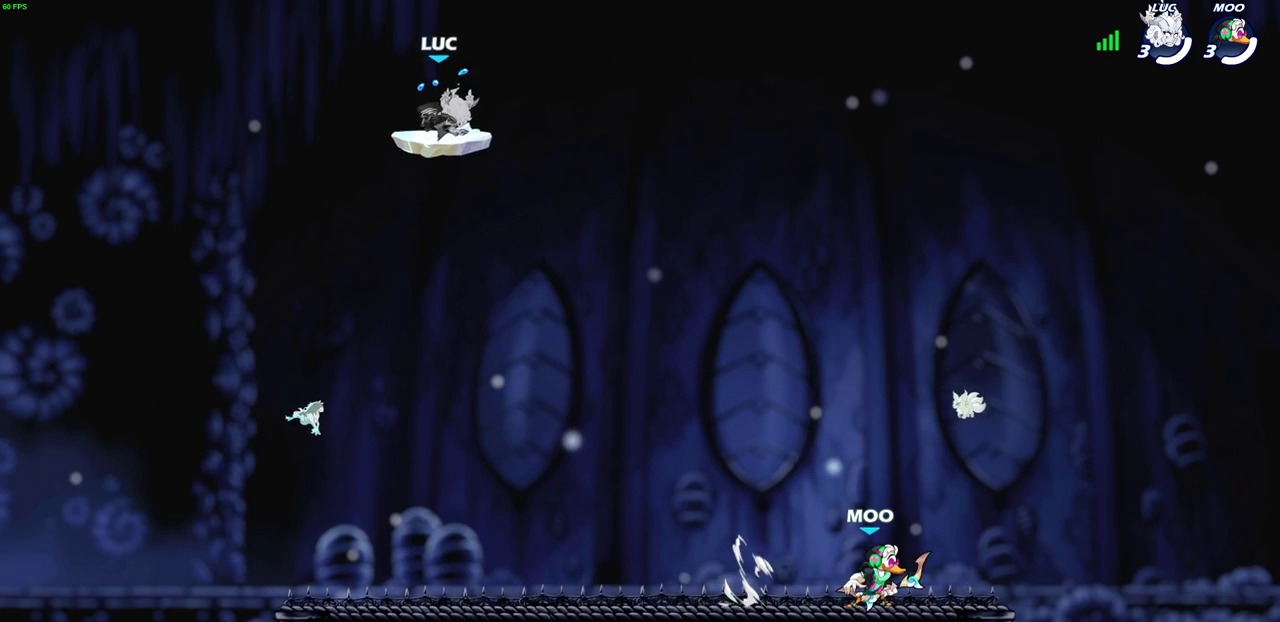
{"dt_ms": 300, "buttons": [], "left_stick": "center", "events": []}
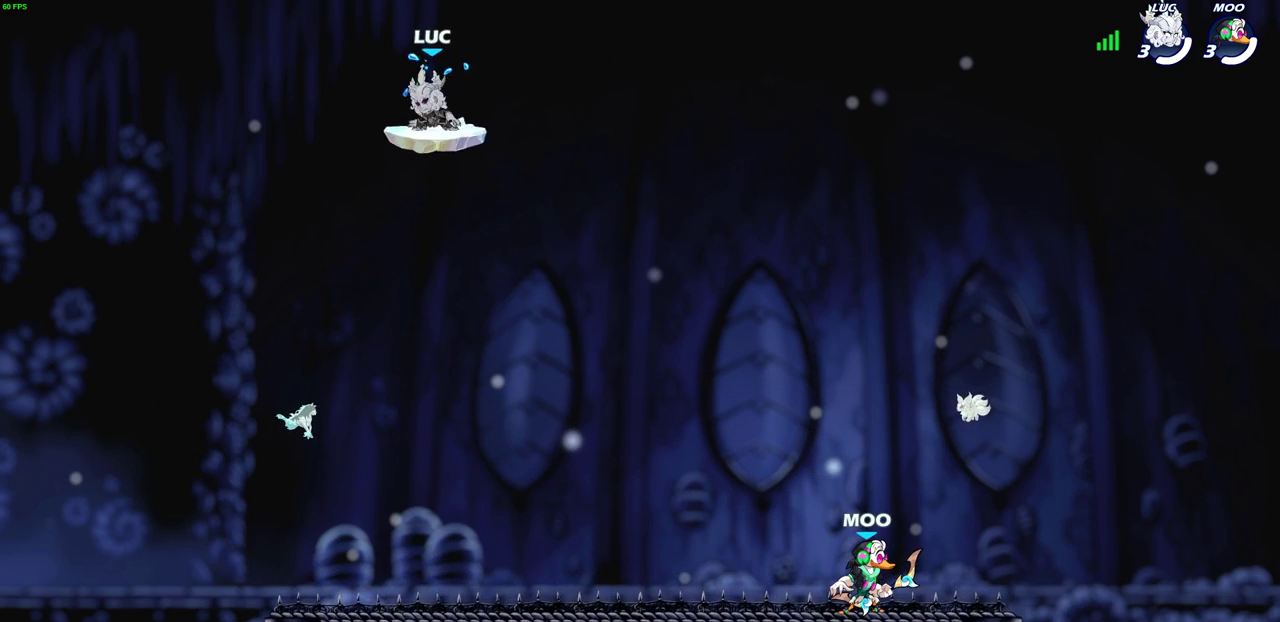
{"dt_ms": 700, "buttons": [], "left_stick": "center", "events": []}
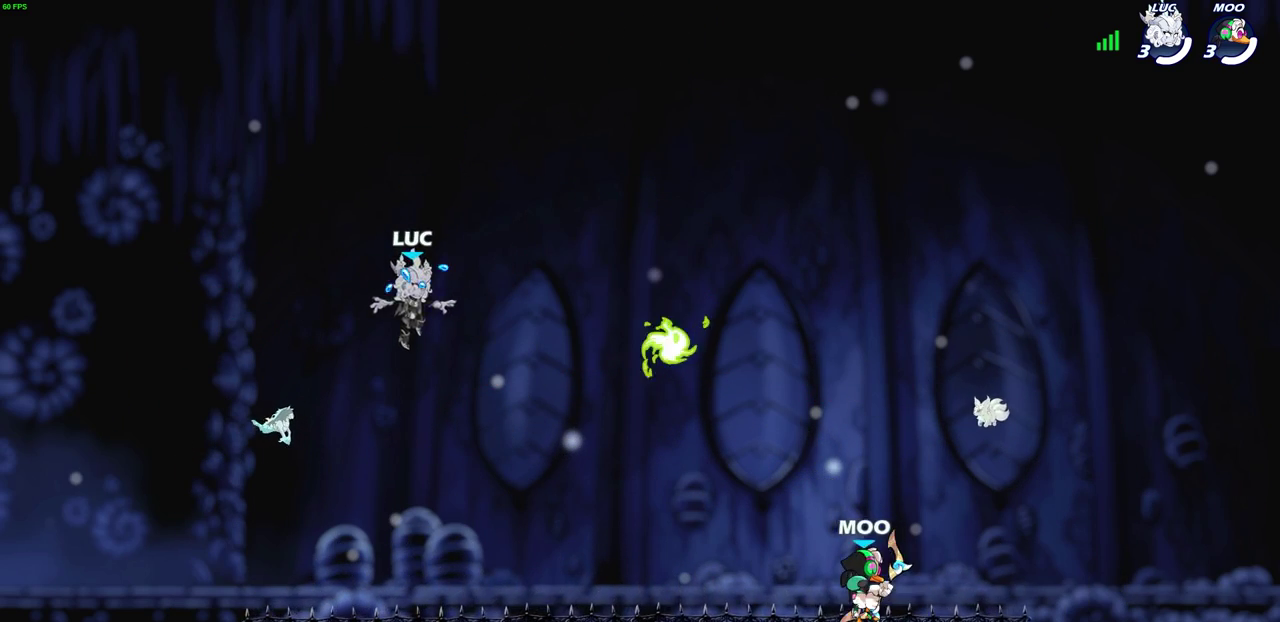
{"dt_ms": 700, "buttons": [], "left_stick": "down-right", "events": [[367, "left_stick", "right"], [533, "R2", "down"], [583, "CROSS", "down"], [650, "left_stick", "down-right"], [667, "CROSS", "up"], [683, "R2", "up"]]}
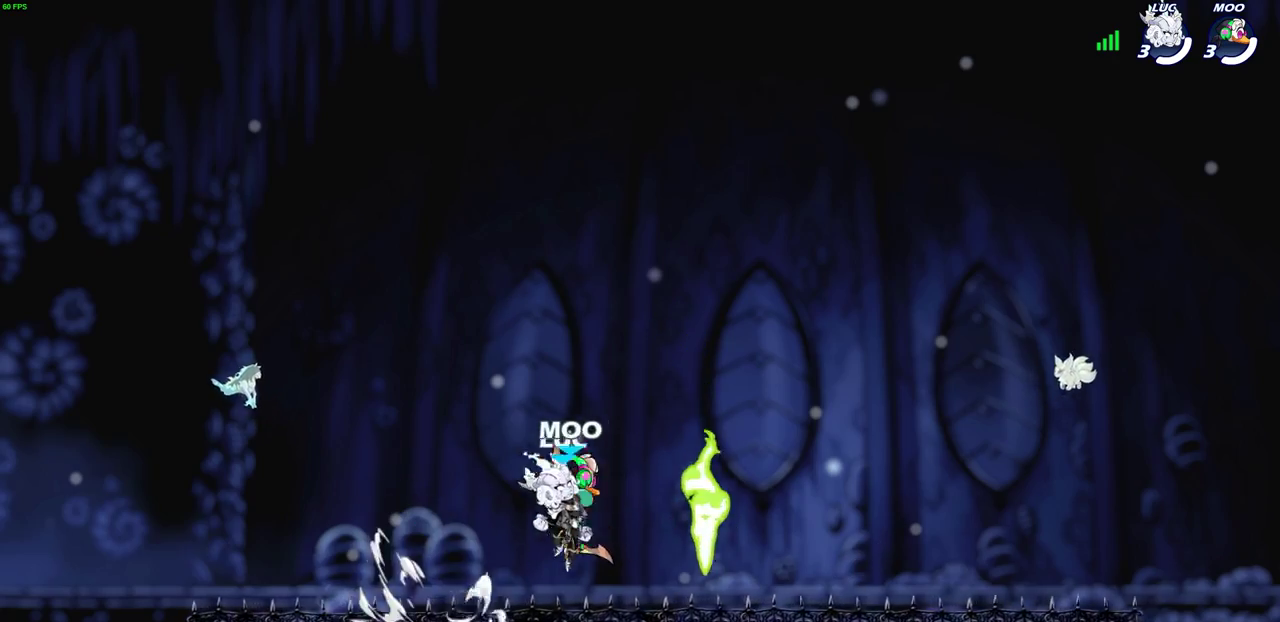
{"dt_ms": 300, "buttons": [], "left_stick": "right", "events": [[150, "left_stick", "right"]]}
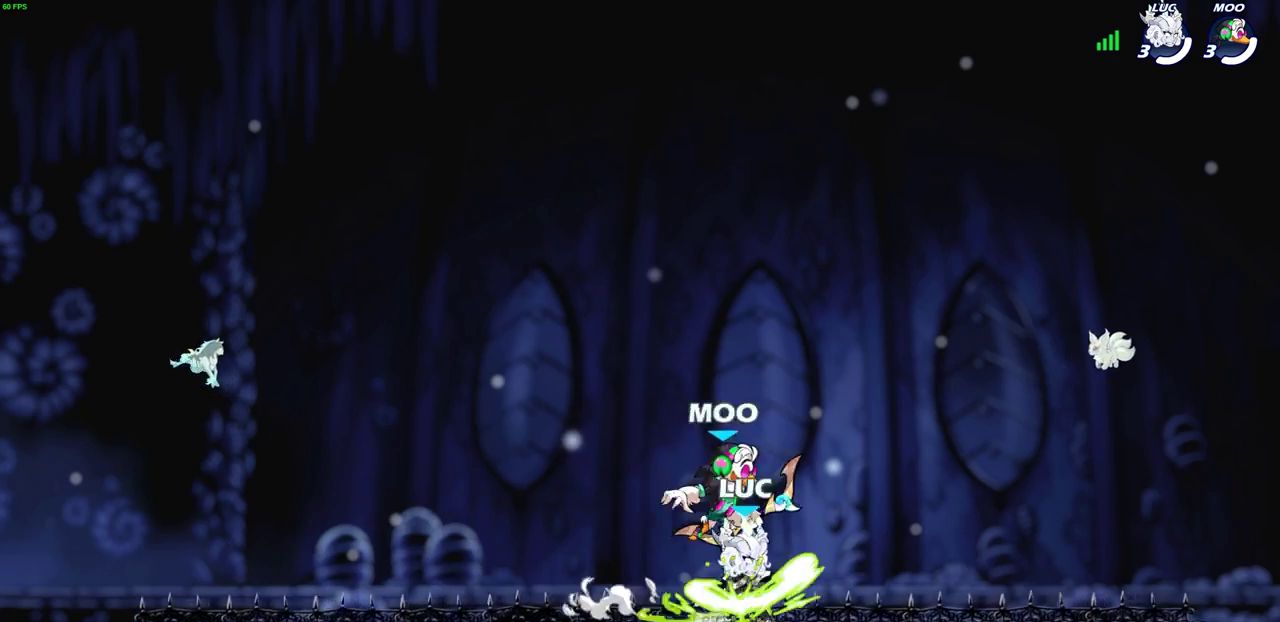
{"dt_ms": 300, "buttons": [], "left_stick": "center", "events": [[50, "R2", "down"], [167, "R2", "up"], [300, "left_stick", "center"]]}
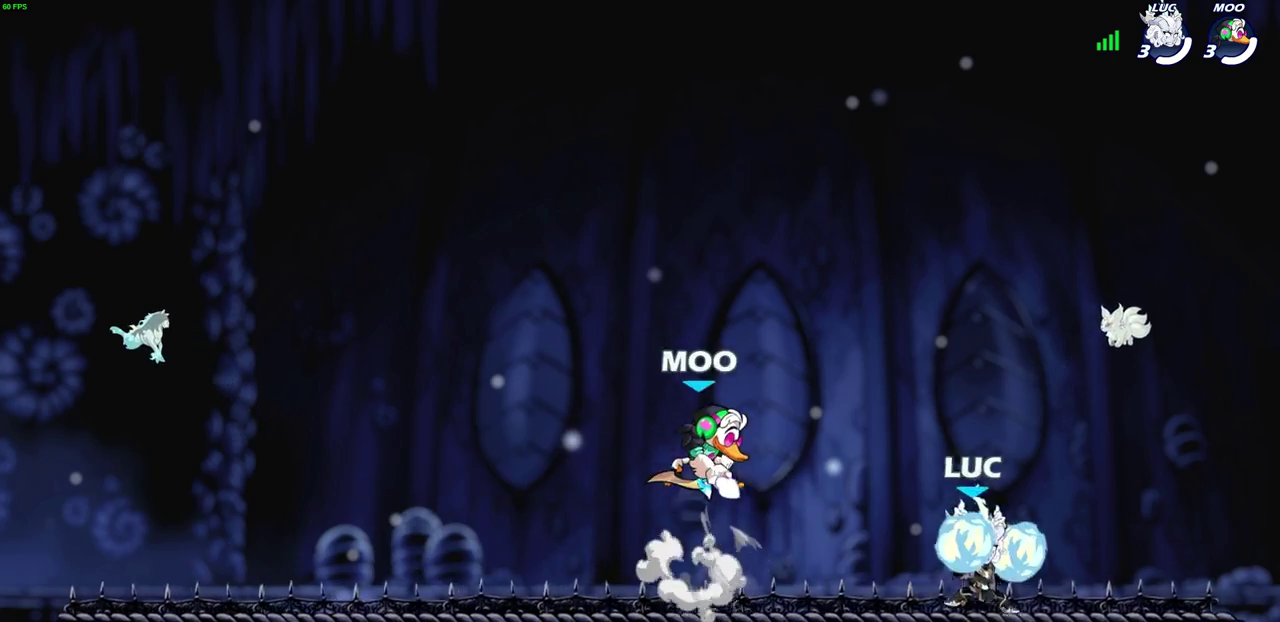
{"dt_ms": 700, "buttons": [], "left_stick": "center", "events": [[83, "left_stick", "left"], [200, "left_stick", "down-left"], [283, "SQUARE", "down"], [300, "left_stick", "center"], [367, "SQUARE", "up"], [550, "SQUARE", "down"], [600, "SQUARE", "up"]]}
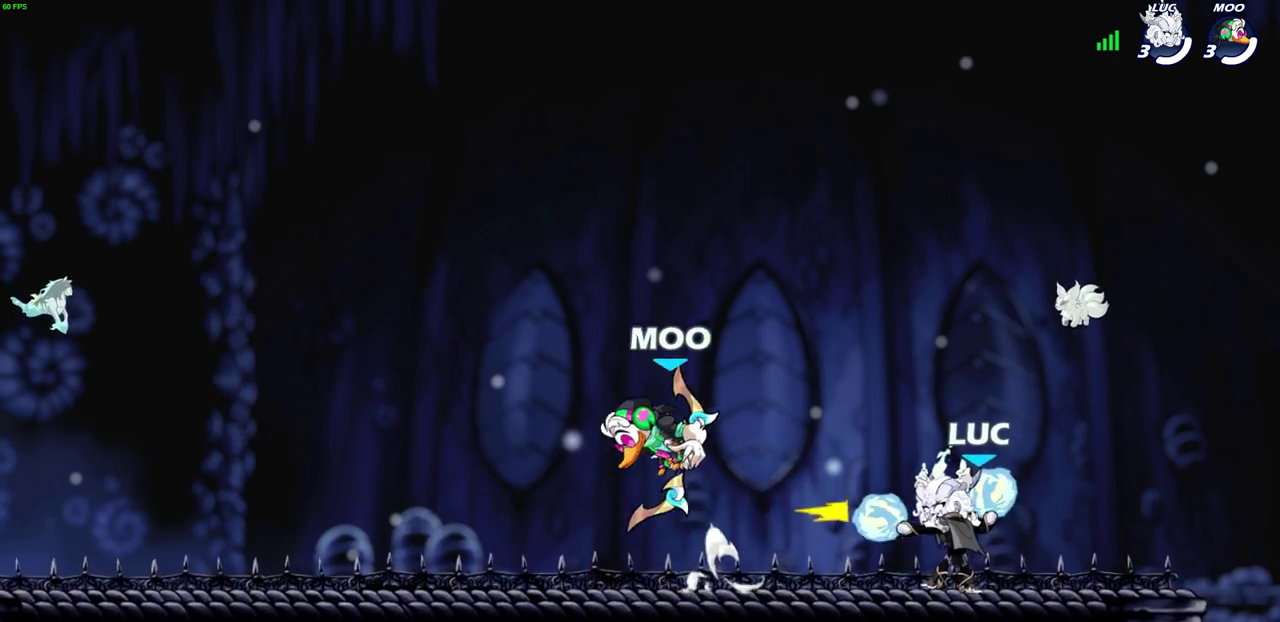
{"dt_ms": 500, "buttons": ["SQUARE"], "left_stick": "center", "events": [[17, "SQUARE", "down"], [100, "SQUARE", "up"], [367, "left_stick", "down-left"], [400, "R2", "down"], [433, "SQUARE", "down"], [500, "R2", "up"], [500, "left_stick", "center"]]}
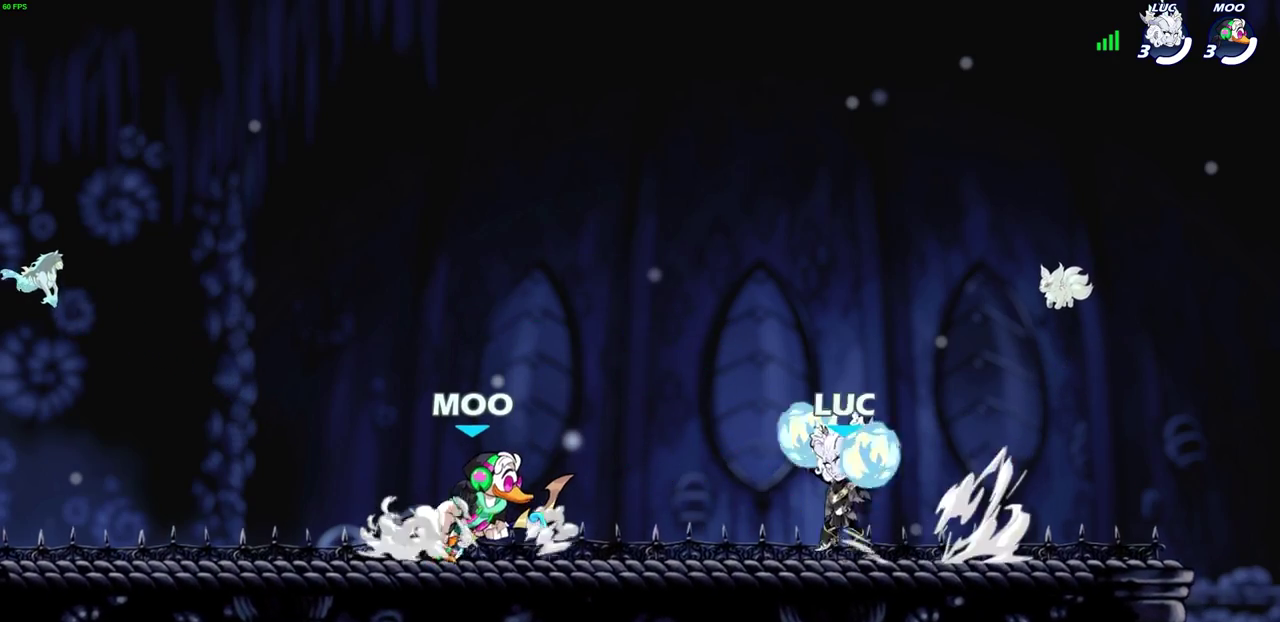
{"dt_ms": 300, "buttons": [], "left_stick": "center", "events": [[17, "SQUARE", "up"]]}
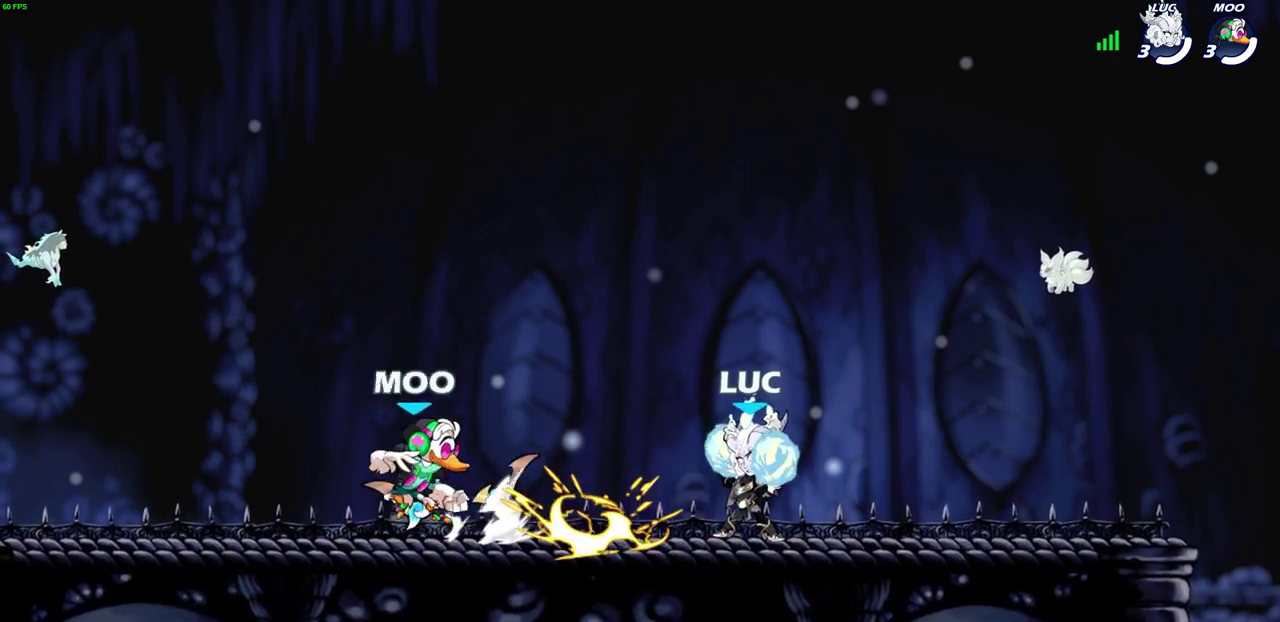
{"dt_ms": 800, "buttons": ["CROSS"], "left_stick": "left", "events": [[267, "left_stick", "left"], [317, "SQUARE", "down"], [417, "SQUARE", "up"], [417, "left_stick", "center"], [750, "CROSS", "down"], [750, "left_stick", "left"]]}
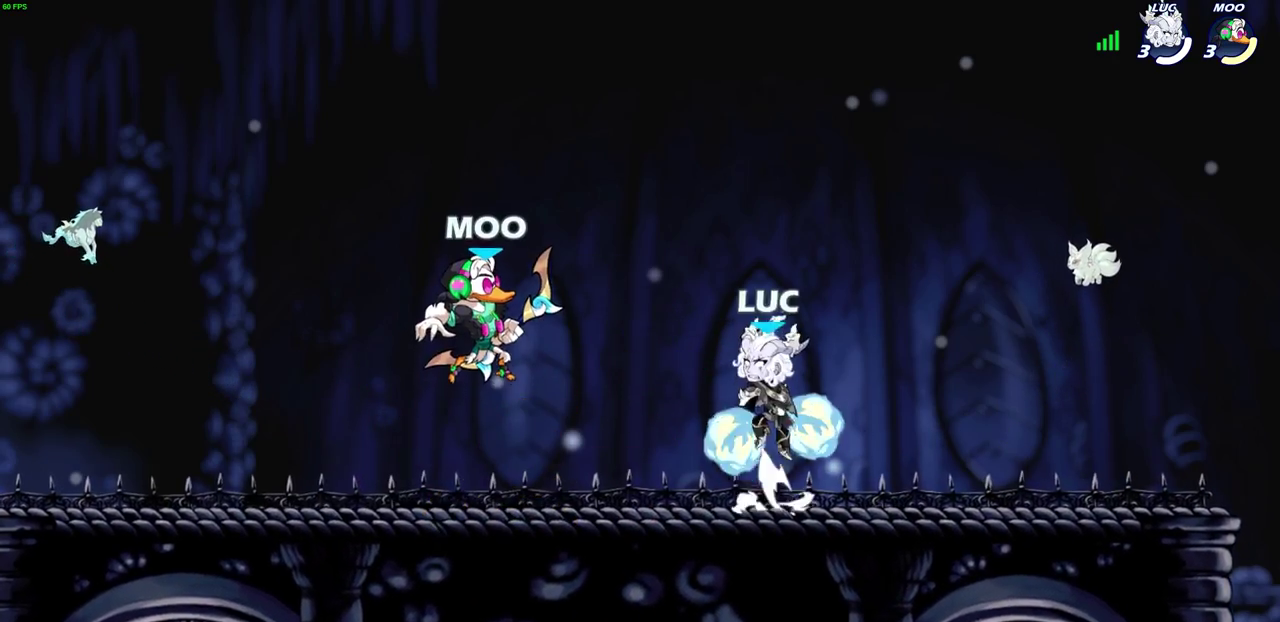
{"dt_ms": 400, "buttons": ["SQUARE", "R2"], "left_stick": "down", "events": [[50, "CROSS", "up"], [117, "left_stick", "up-left"], [217, "left_stick", "center"], [283, "R2", "down"], [317, "SQUARE", "down"], [317, "left_stick", "down"]]}
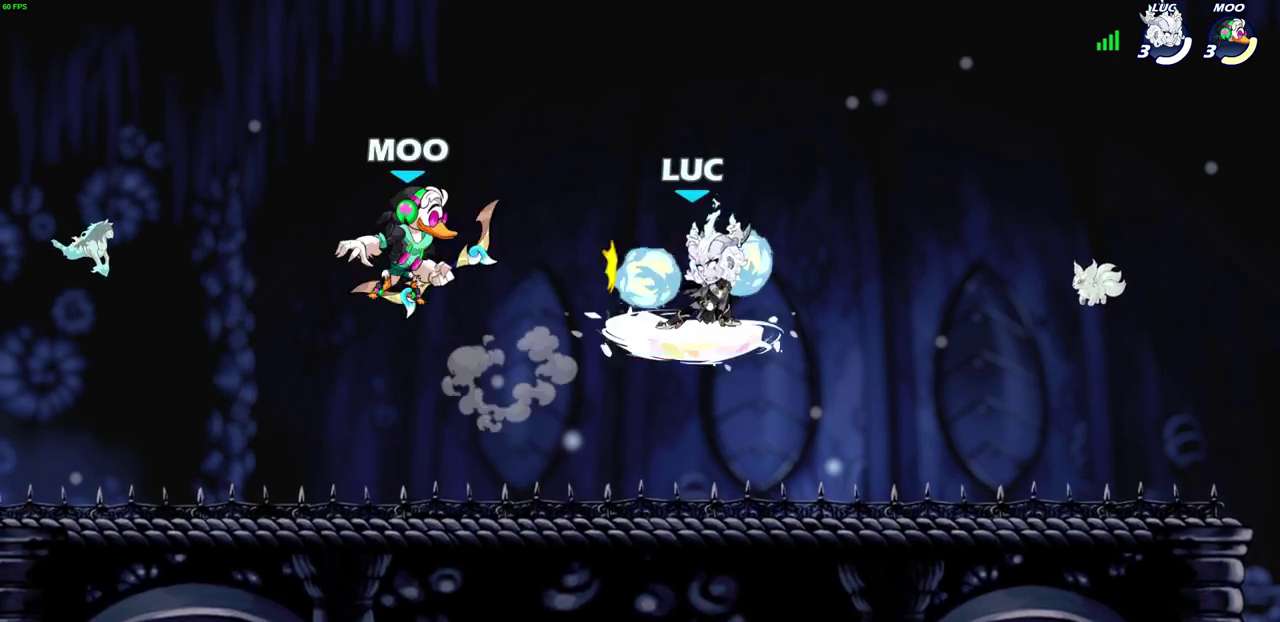
{"dt_ms": 300, "buttons": ["SQUARE"], "left_stick": "center", "events": [[17, "SQUARE", "up"], [50, "R2", "up"], [67, "left_stick", "center"], [250, "SQUARE", "down"]]}
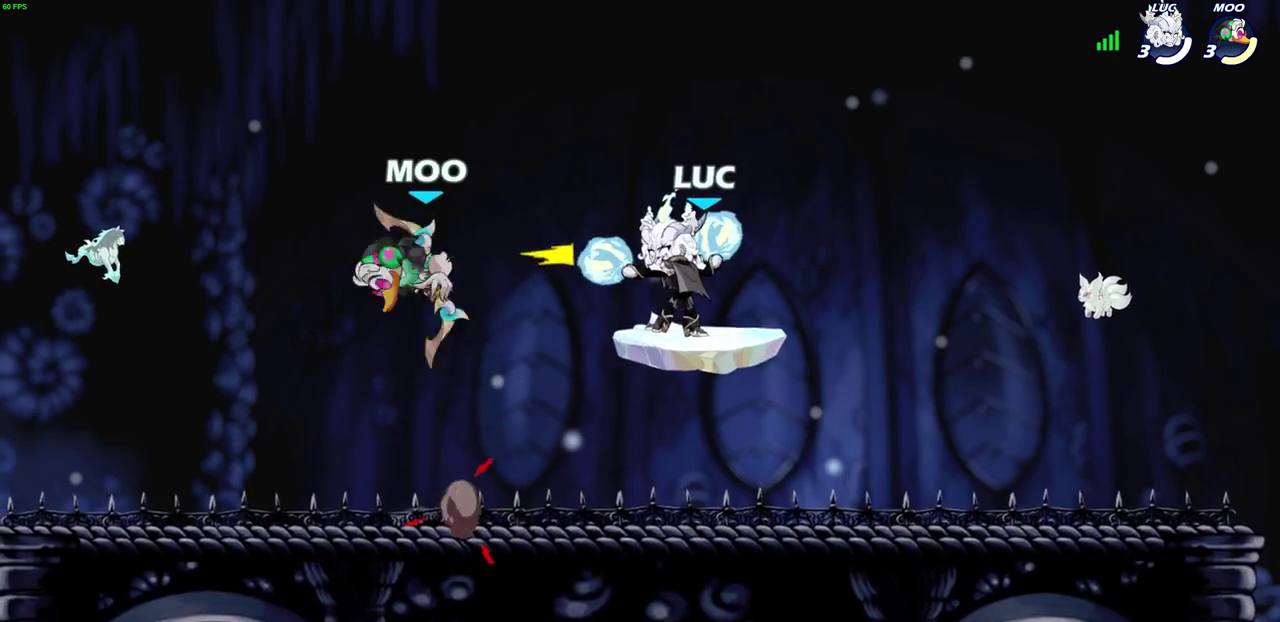
{"dt_ms": 600, "buttons": [], "left_stick": "down-right", "events": [[33, "SQUARE", "up"], [133, "SQUARE", "down"], [233, "SQUARE", "up"], [300, "left_stick", "up"], [350, "CROSS", "down"], [483, "left_stick", "up-right"], [500, "CROSS", "up"], [583, "left_stick", "down-right"]]}
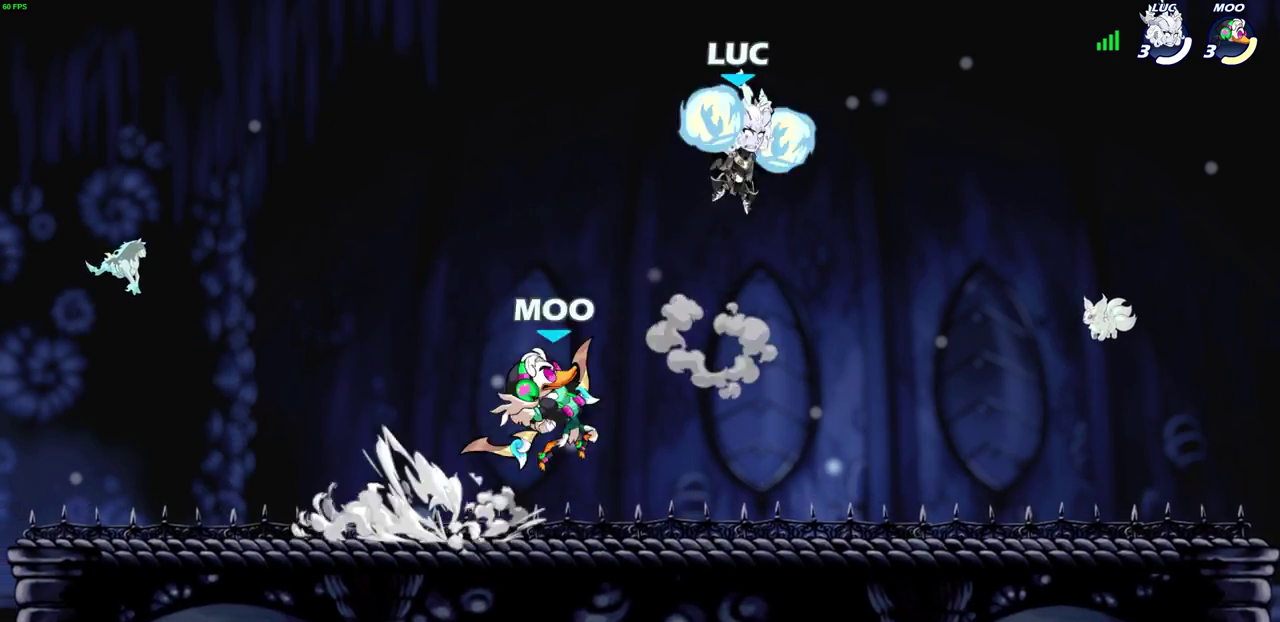
{"dt_ms": 700, "buttons": [], "left_stick": "center", "events": [[33, "left_stick", "down"], [67, "SQUARE", "down"], [150, "SQUARE", "up"], [150, "left_stick", "down-left"], [233, "left_stick", "center"]]}
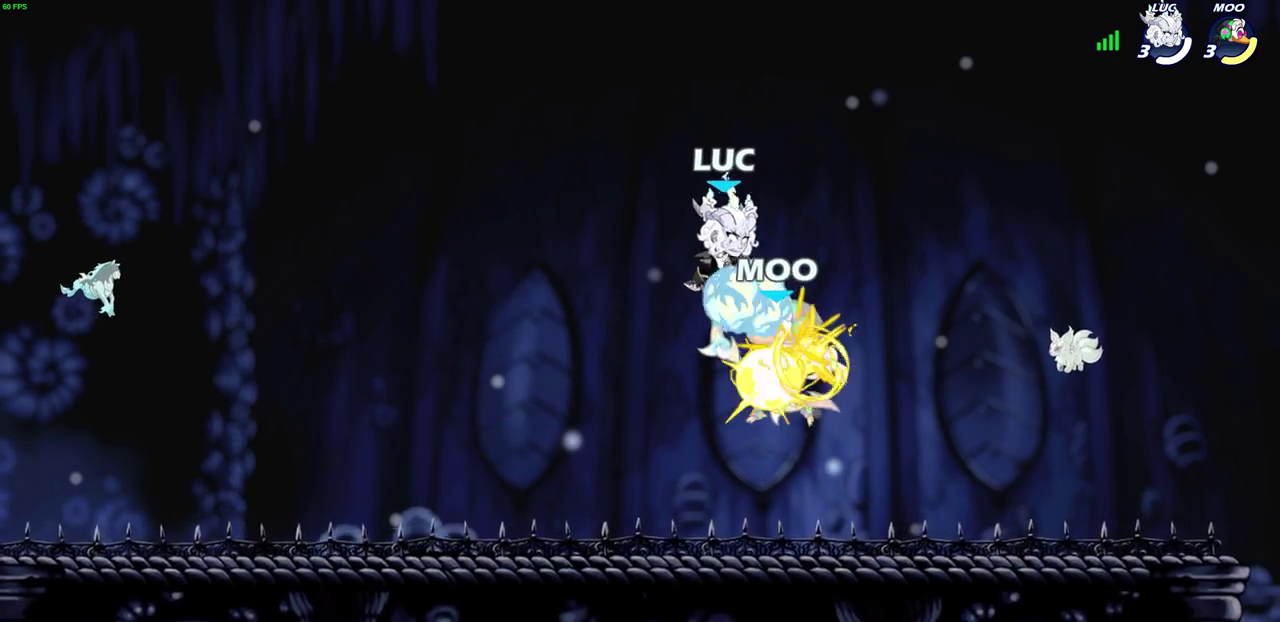
{"dt_ms": 400, "buttons": [], "left_stick": "right", "events": [[67, "left_stick", "right"], [133, "left_stick", "down-right"], [383, "left_stick", "right"]]}
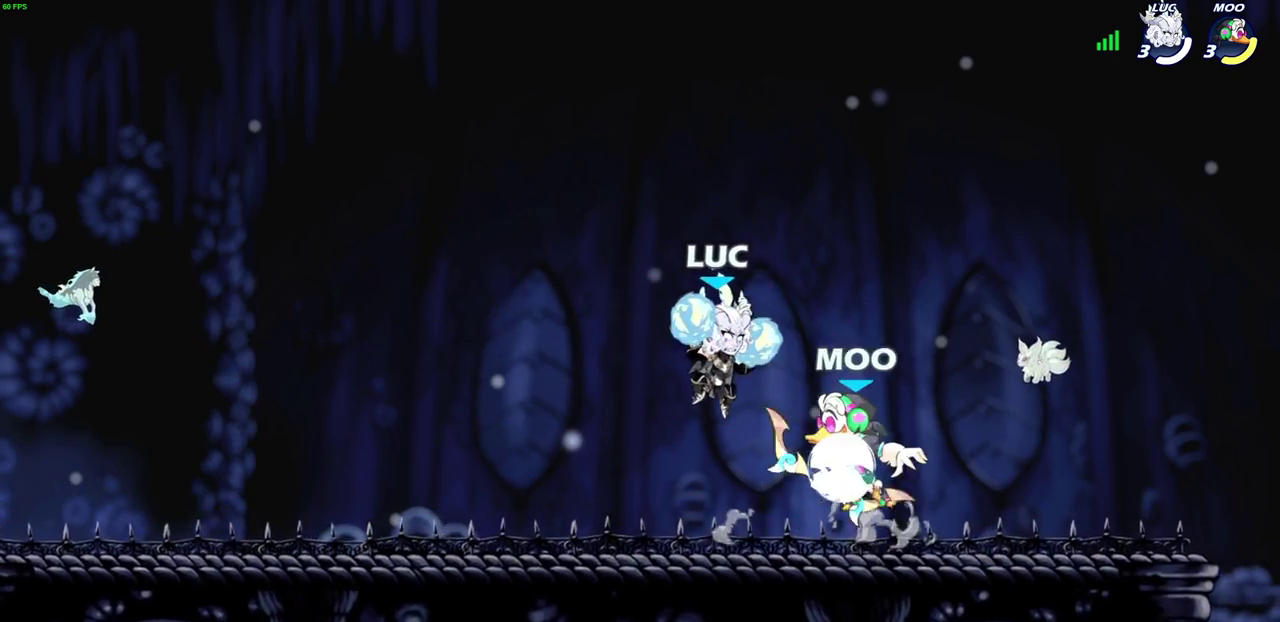
{"dt_ms": 300, "buttons": ["SQUARE"], "left_stick": "down-left", "events": [[183, "left_stick", "down-right"], [233, "CROSS", "down"], [233, "left_stick", "down-left"], [283, "SQUARE", "down"], [300, "CROSS", "up"]]}